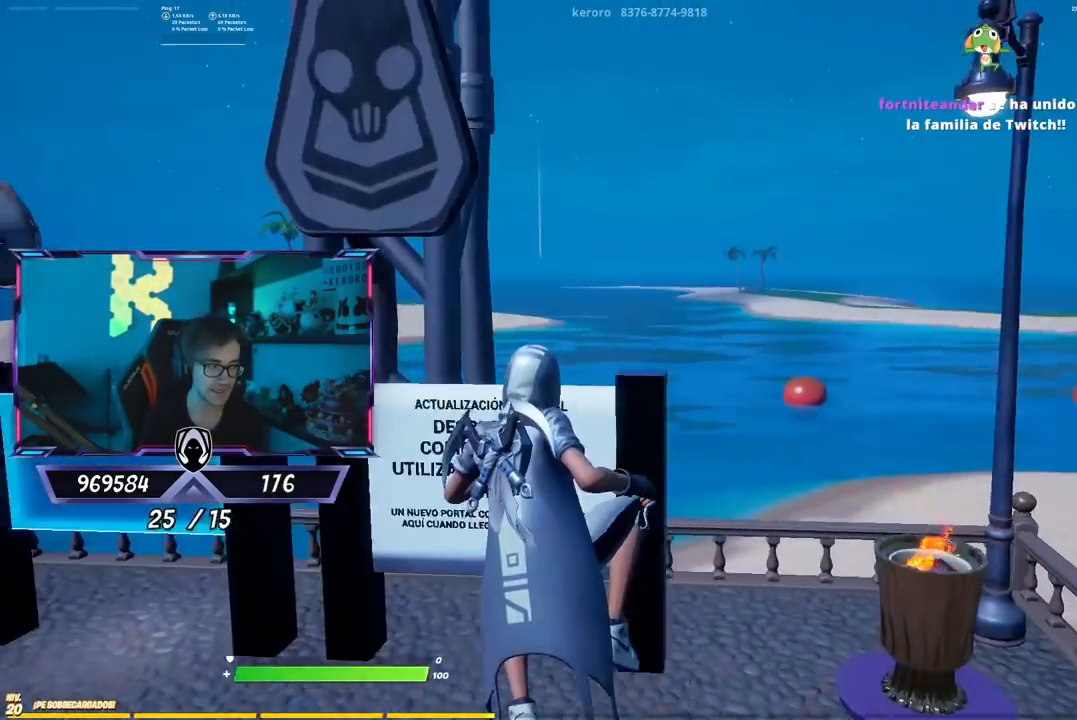
Gameplay with a controller (PlayStation layout); each line is a JSON object with the inputs held at the frame after it. "events" lists button and stick changes between this image and that frame as [ms after this image, input, new state], when the widget could be followed in between.
{"buttons": [], "left_stick": "center", "right_stick": "center", "events": [[250, "right_stick", "up"], [283, "left_stick", "up"], [383, "right_stick", "center"], [483, "left_stick", "center"]]}
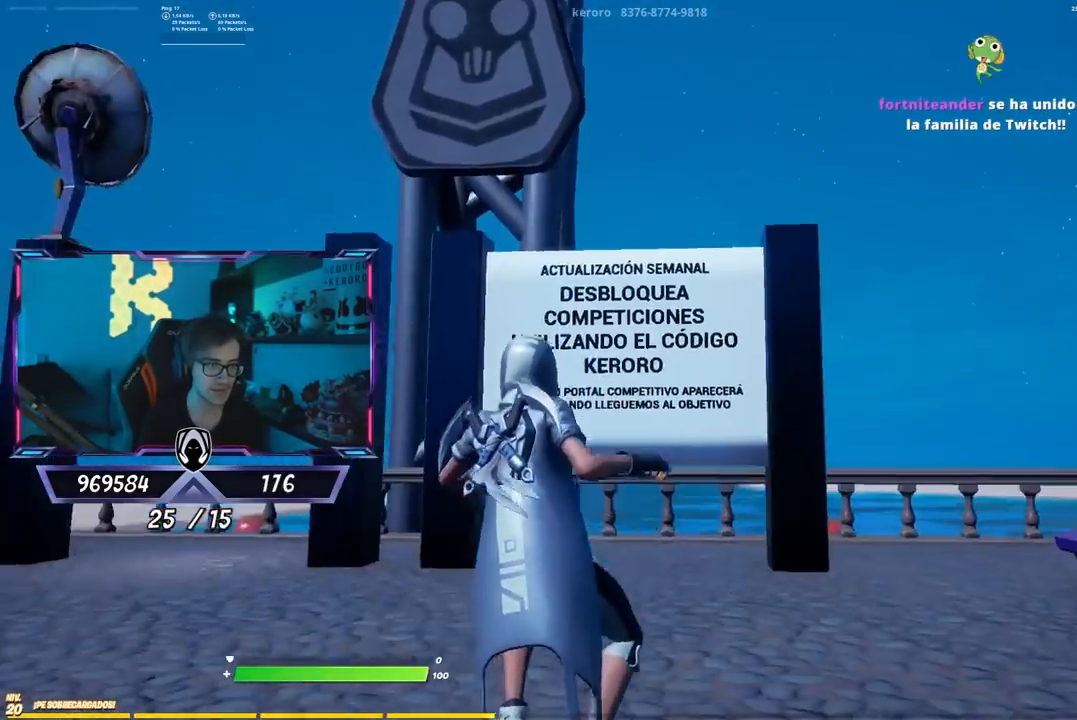
{"buttons": [], "left_stick": "center", "right_stick": "center", "events": [[117, "left_stick", "right"], [217, "left_stick", "center"], [217, "right_stick", "down-right"], [383, "right_stick", "center"]]}
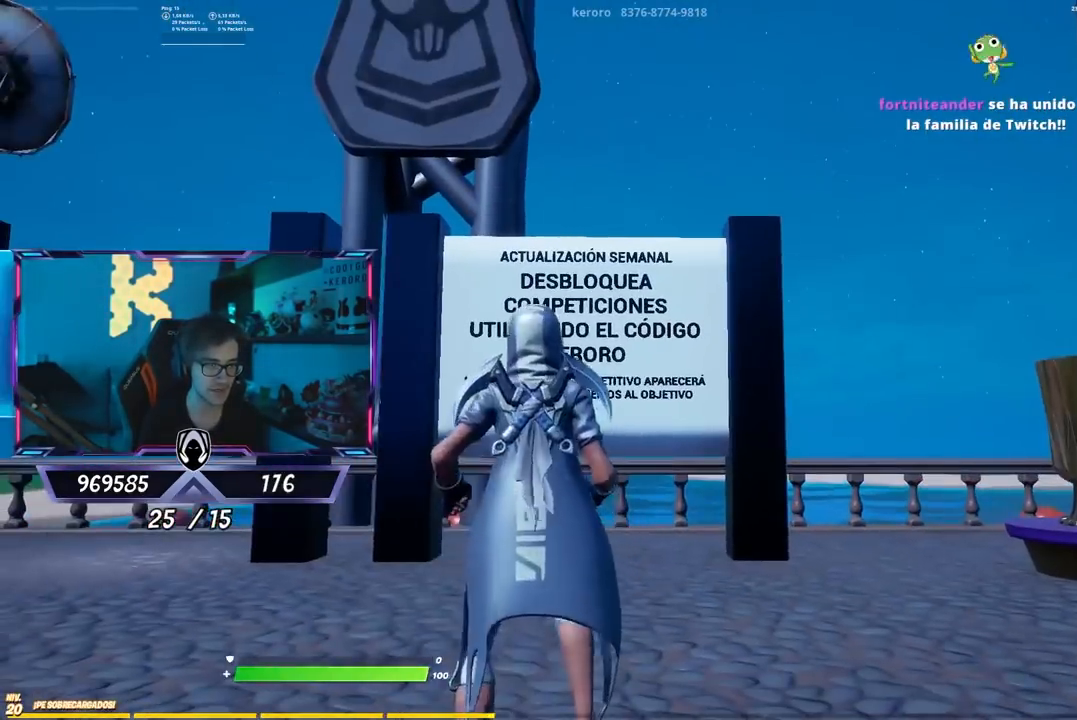
{"buttons": [], "left_stick": "up", "right_stick": "up-left", "events": [[217, "left_stick", "up"], [417, "right_stick", "up-left"]]}
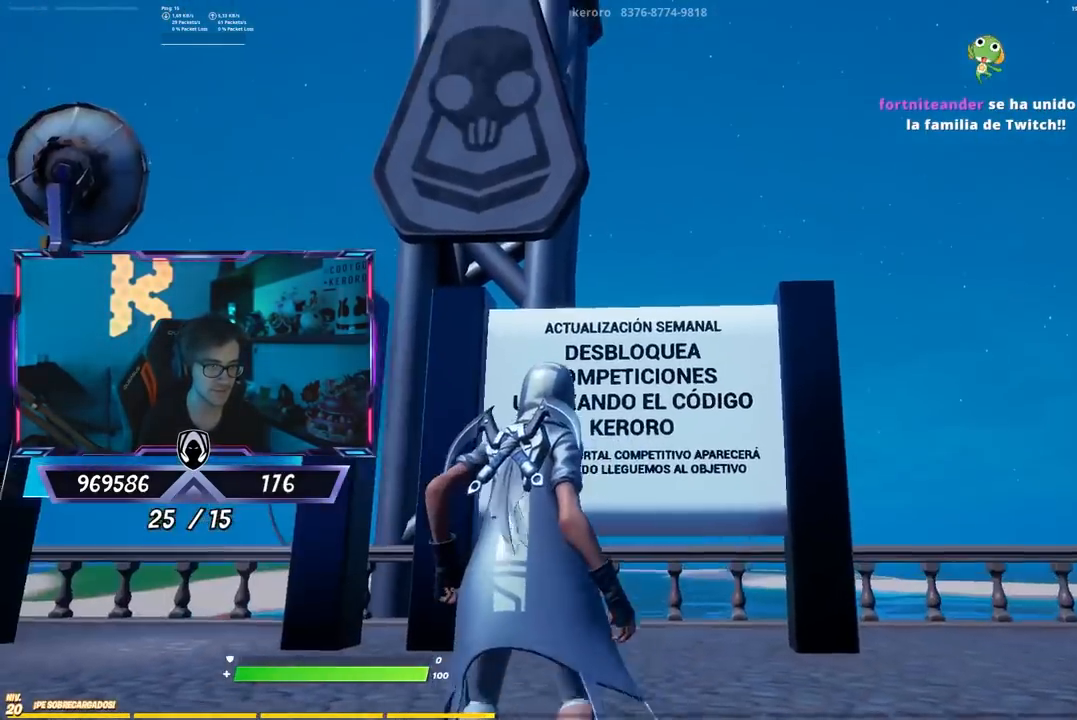
{"buttons": [], "left_stick": "down", "right_stick": "down", "events": [[17, "right_stick", "center"], [333, "left_stick", "center"], [417, "left_stick", "down"], [433, "right_stick", "down"]]}
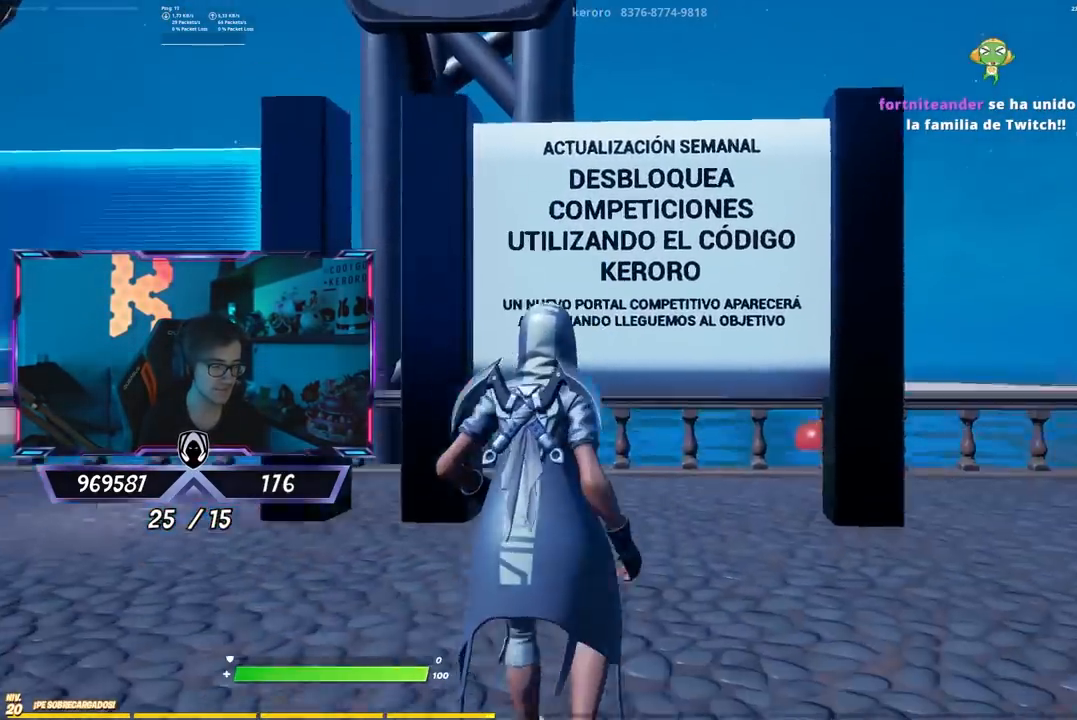
{"buttons": [], "left_stick": "center", "right_stick": "center", "events": [[67, "right_stick", "down-left"], [100, "left_stick", "down-left"], [167, "right_stick", "left"], [367, "right_stick", "center"], [383, "left_stick", "up-left"], [500, "left_stick", "center"]]}
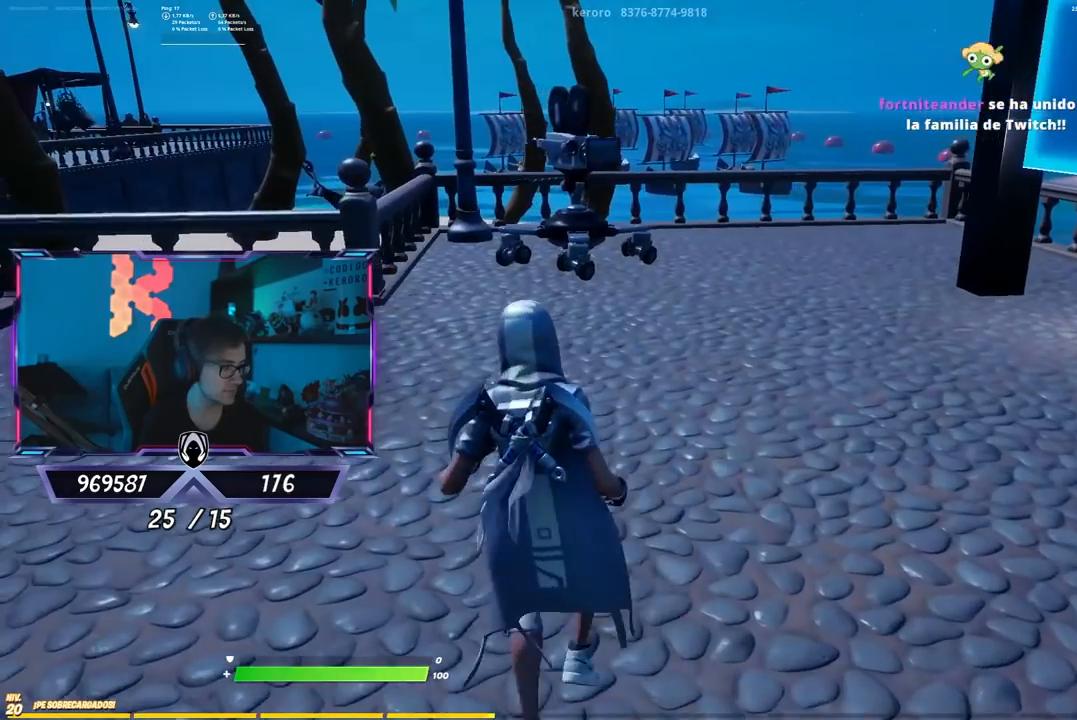
{"buttons": [], "left_stick": "up", "right_stick": "center", "events": [[167, "left_stick", "up-left"], [400, "CROSS", "down"], [400, "left_stick", "up"], [500, "CROSS", "up"]]}
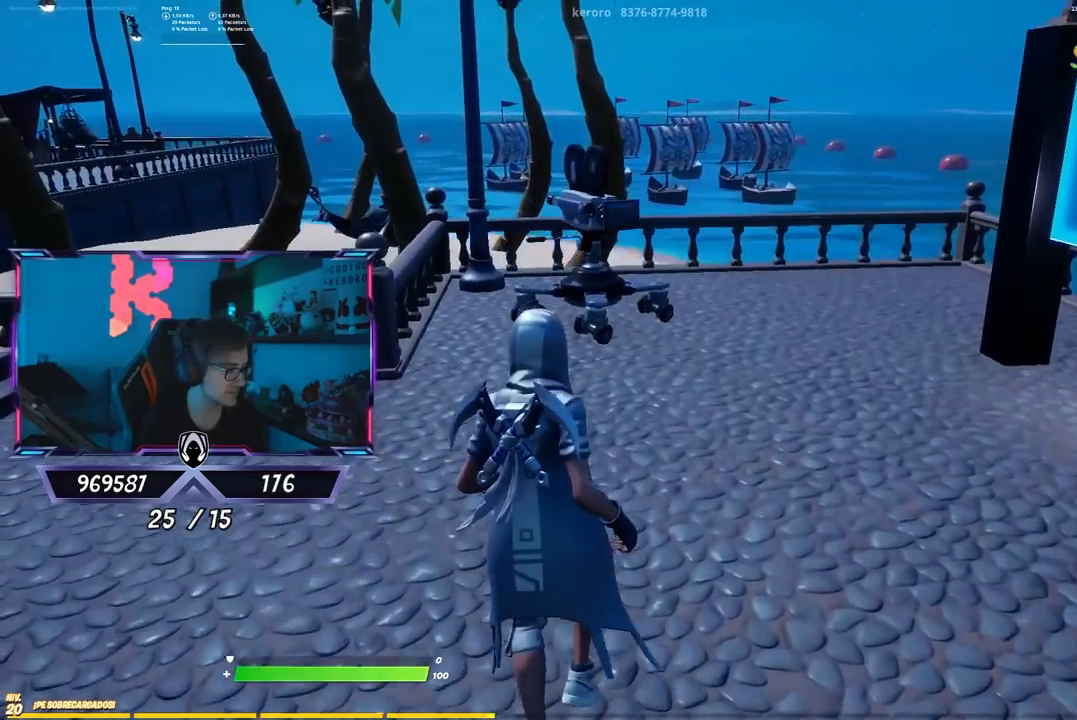
{"buttons": [], "left_stick": "center", "right_stick": "center", "events": [[183, "left_stick", "up-left"], [283, "right_stick", "right"], [350, "left_stick", "center"], [450, "right_stick", "center"]]}
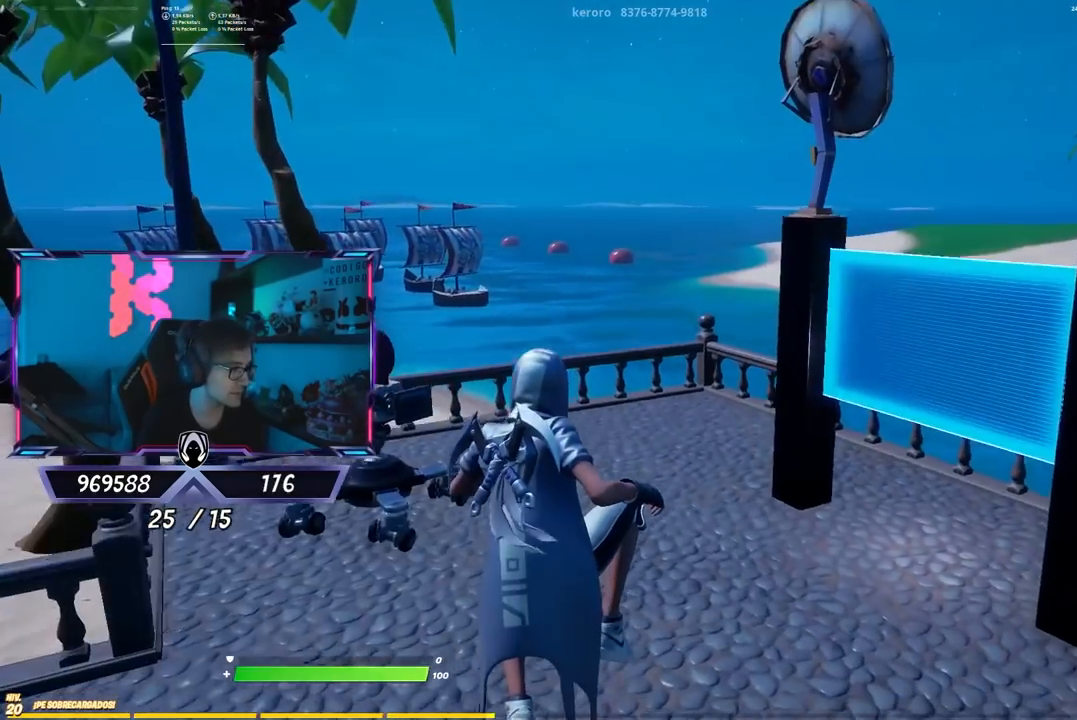
{"buttons": [], "left_stick": "center", "right_stick": "center", "events": []}
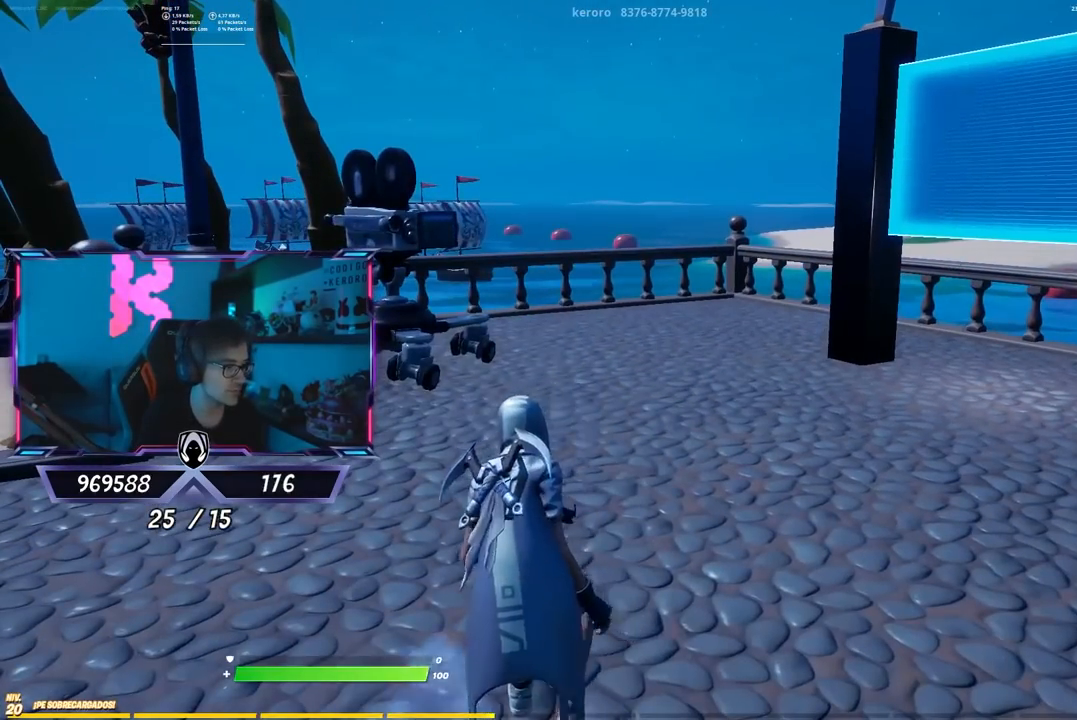
{"buttons": [], "left_stick": "center", "right_stick": "center", "events": []}
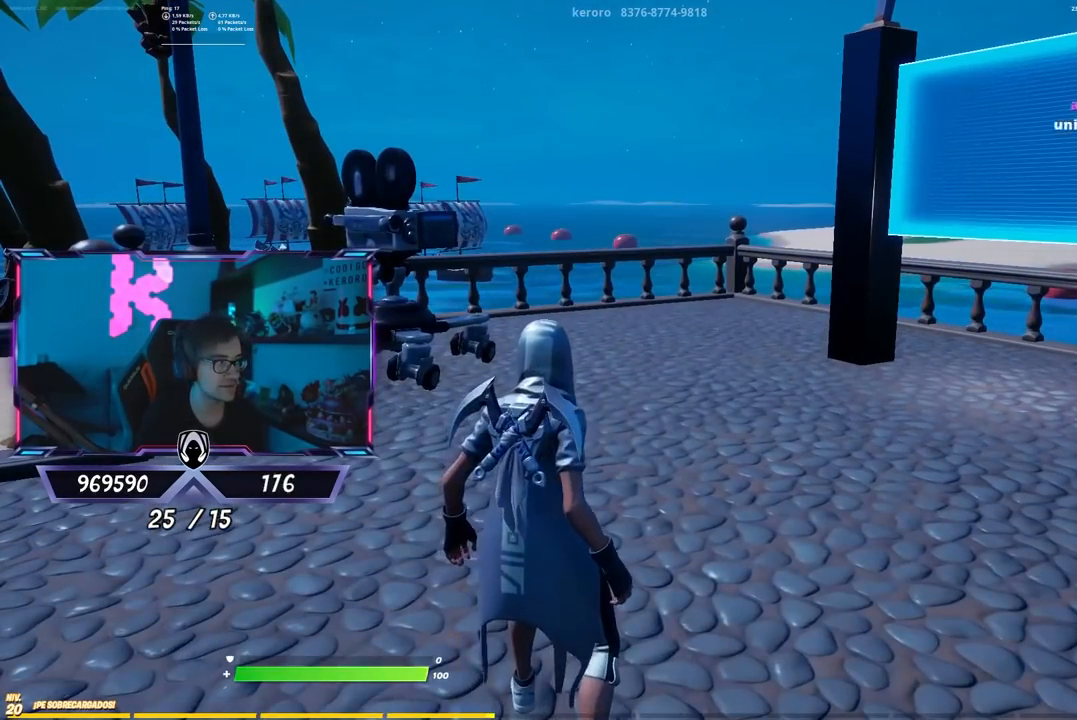
{"buttons": [], "left_stick": "center", "right_stick": "center", "events": [[100, "right_stick", "right"], [333, "right_stick", "center"]]}
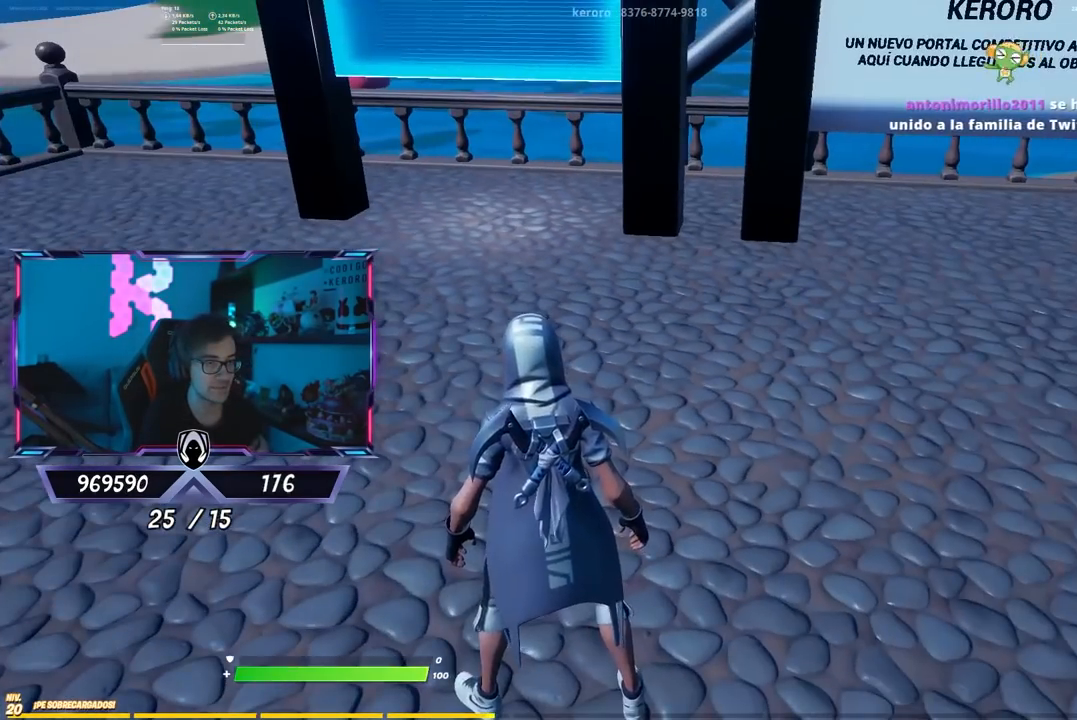
{"buttons": [], "left_stick": "down", "right_stick": "center", "events": [[367, "left_stick", "down"]]}
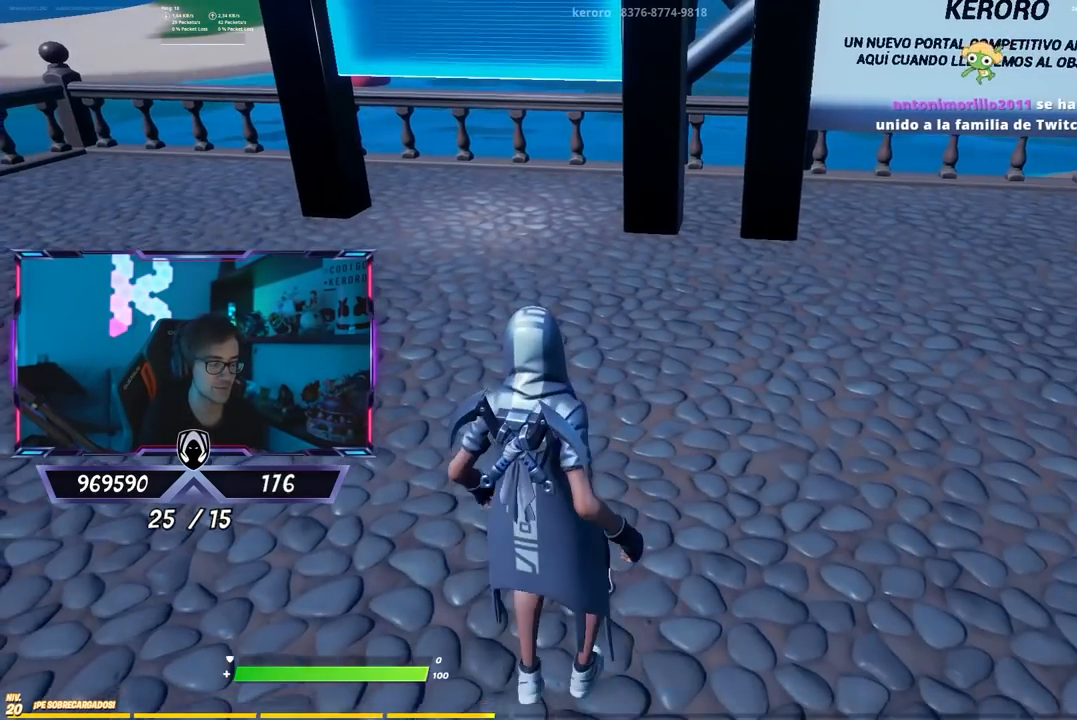
{"buttons": [], "left_stick": "down-left", "right_stick": "center", "events": [[500, "left_stick", "down-left"]]}
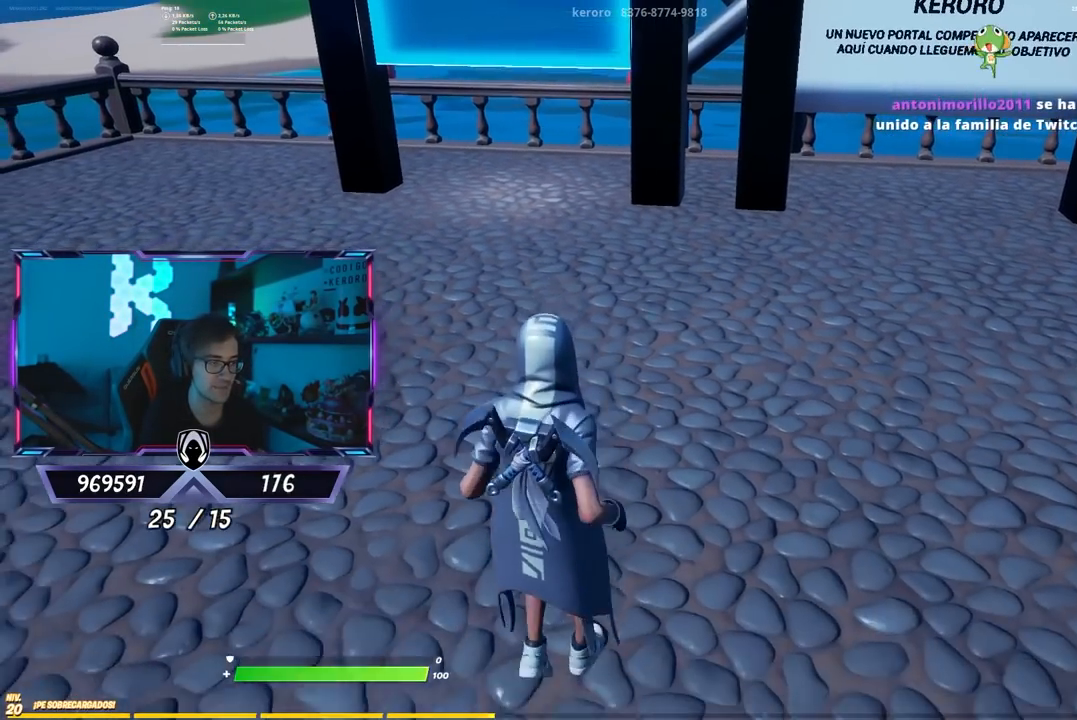
{"buttons": [], "left_stick": "down-left", "right_stick": "center", "events": [[183, "left_stick", "center"], [317, "left_stick", "down-left"]]}
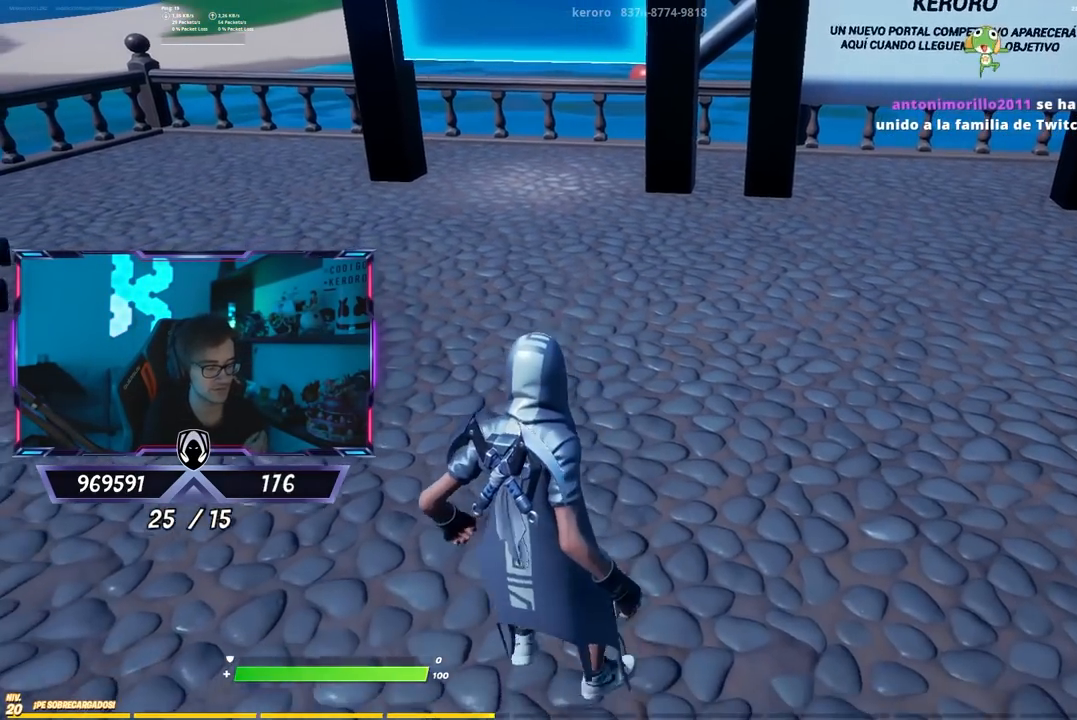
{"buttons": [], "left_stick": "down-left", "right_stick": "center", "events": []}
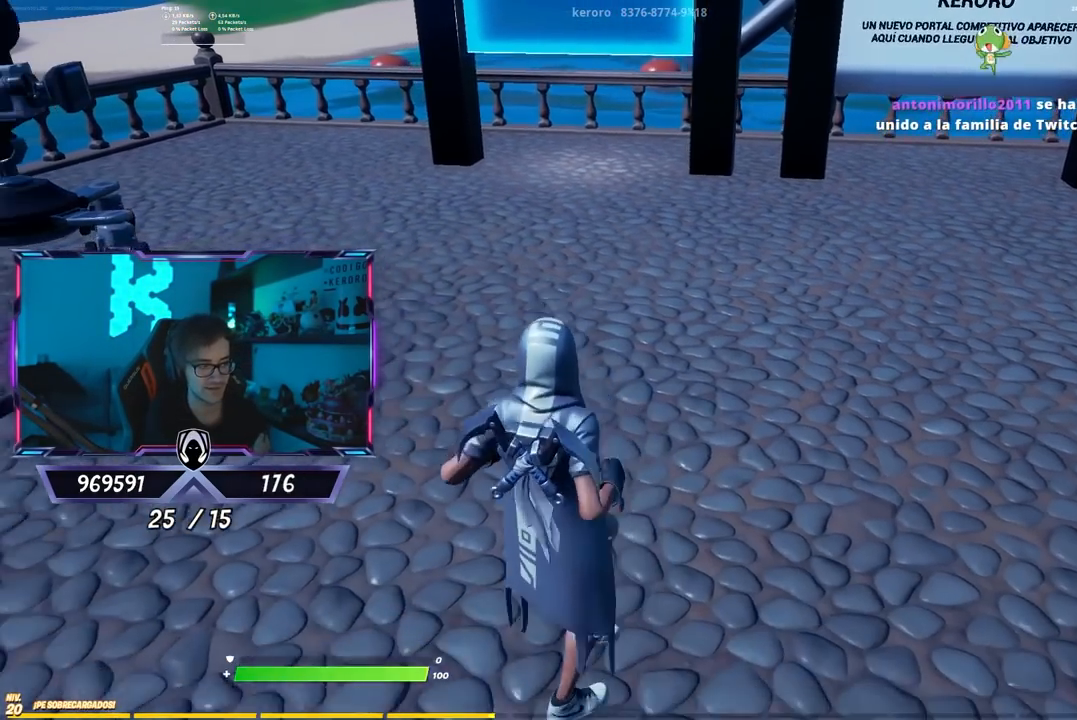
{"buttons": [], "left_stick": "center", "right_stick": "center", "events": [[117, "left_stick", "center"]]}
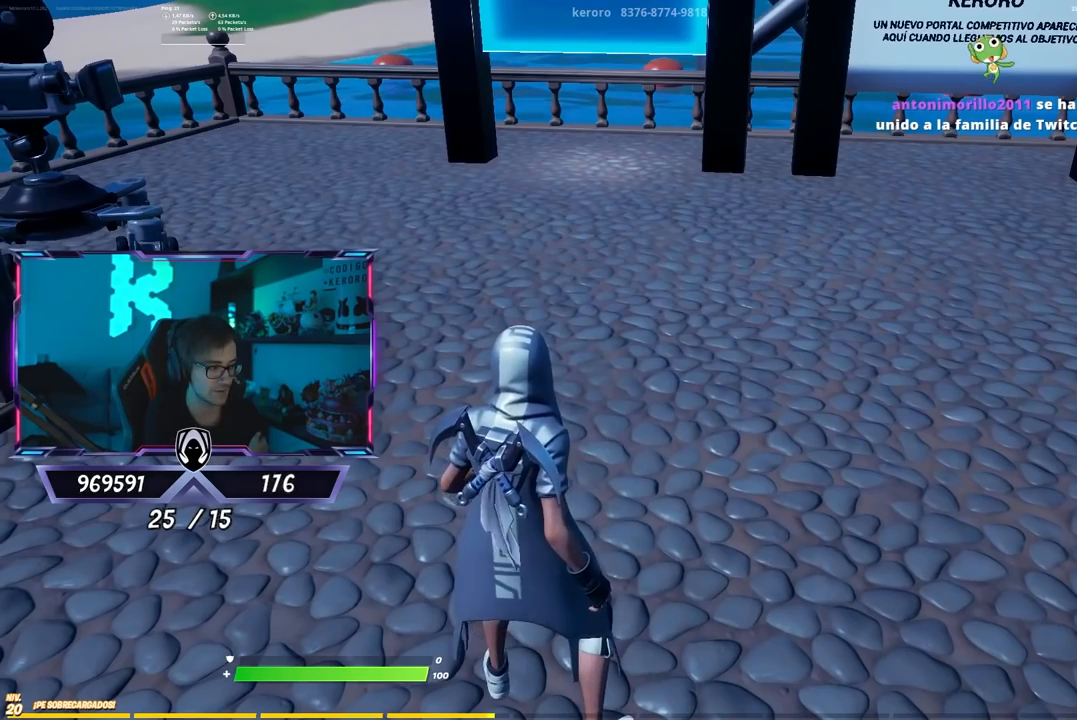
{"buttons": [], "left_stick": "center", "right_stick": "center", "events": []}
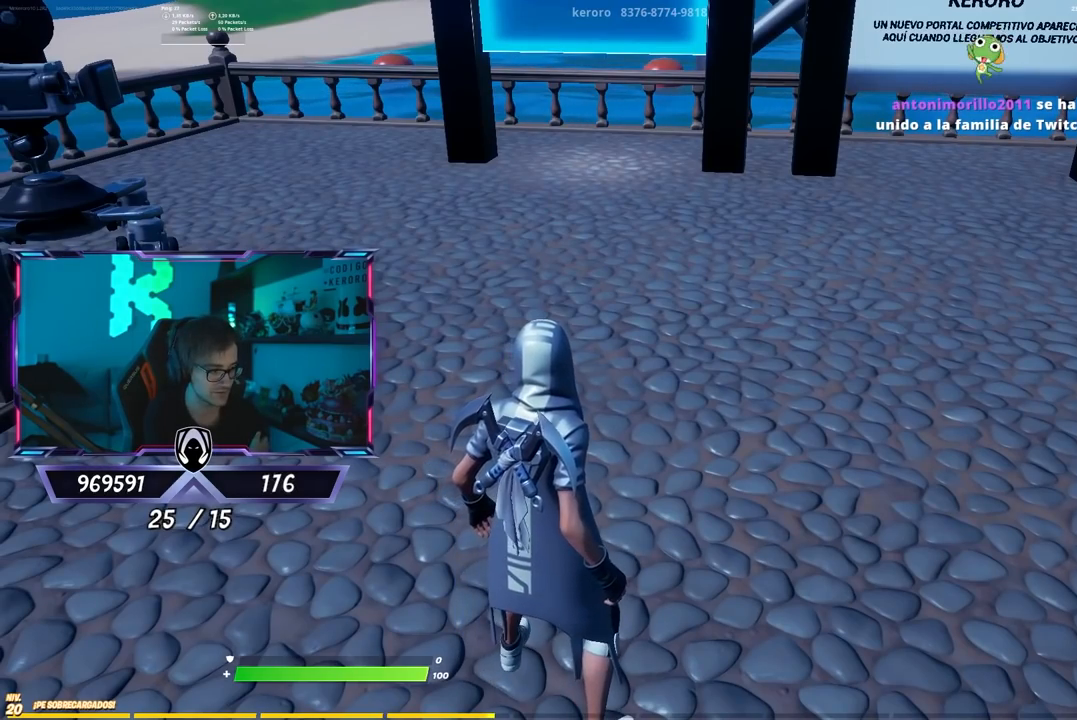
{"buttons": [], "left_stick": "center", "right_stick": "up", "events": [[467, "right_stick", "up"]]}
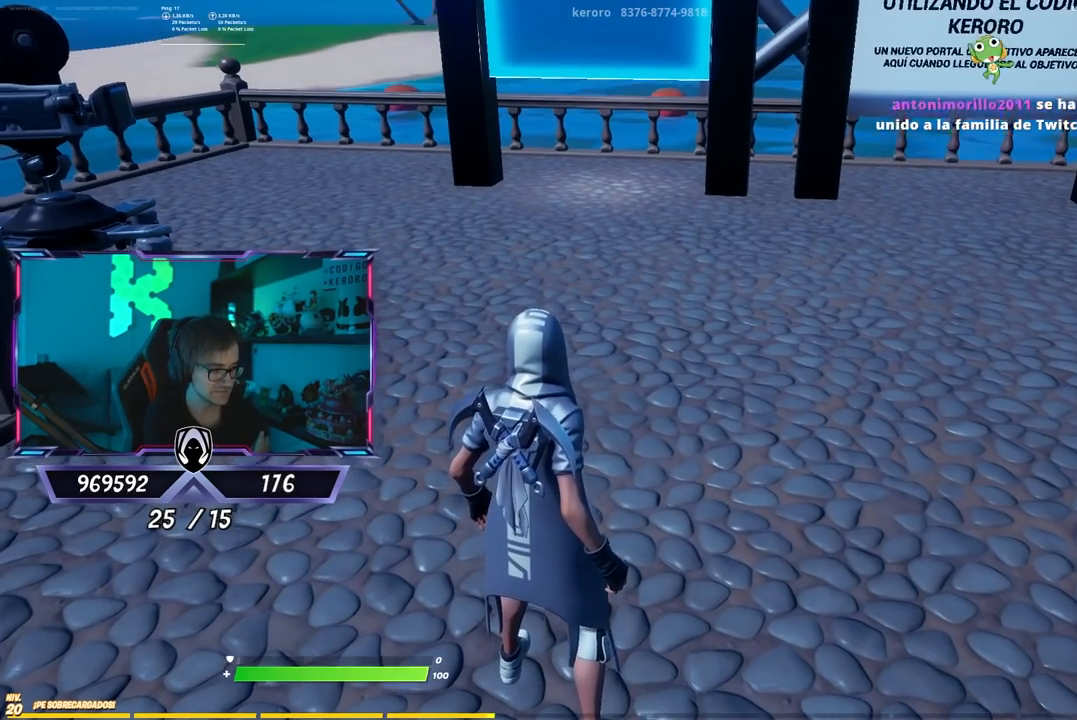
{"buttons": [], "left_stick": "center", "right_stick": "center", "events": [[133, "right_stick", "center"], [367, "right_stick", "up"], [483, "right_stick", "center"]]}
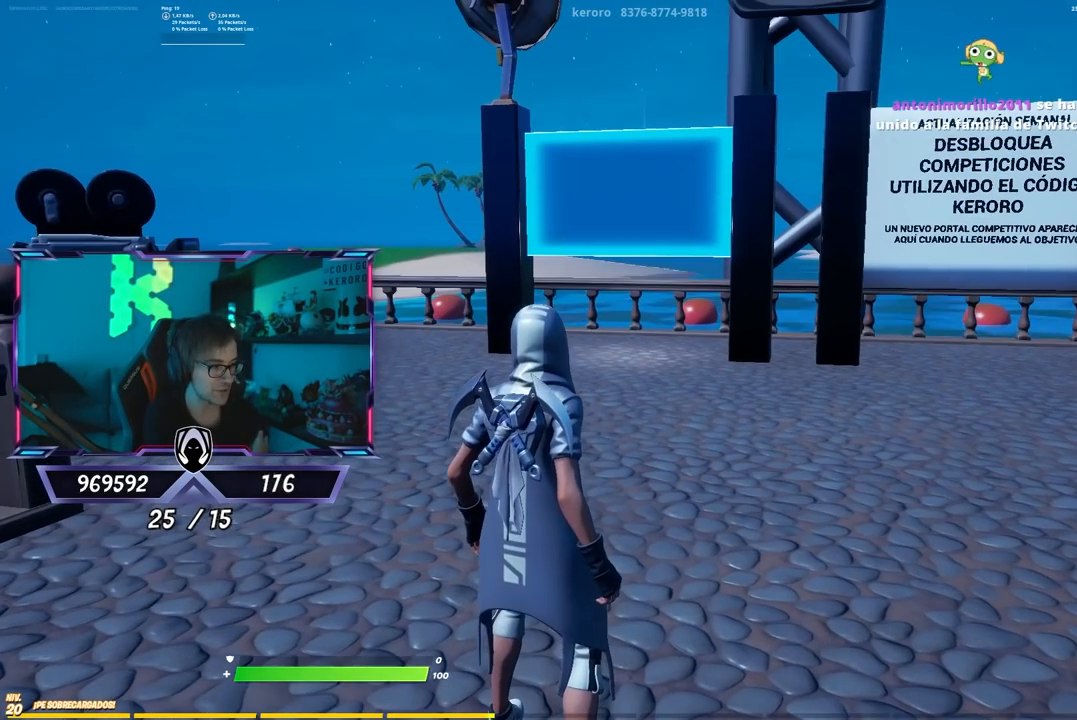
{"buttons": [], "left_stick": "center", "right_stick": "center", "events": []}
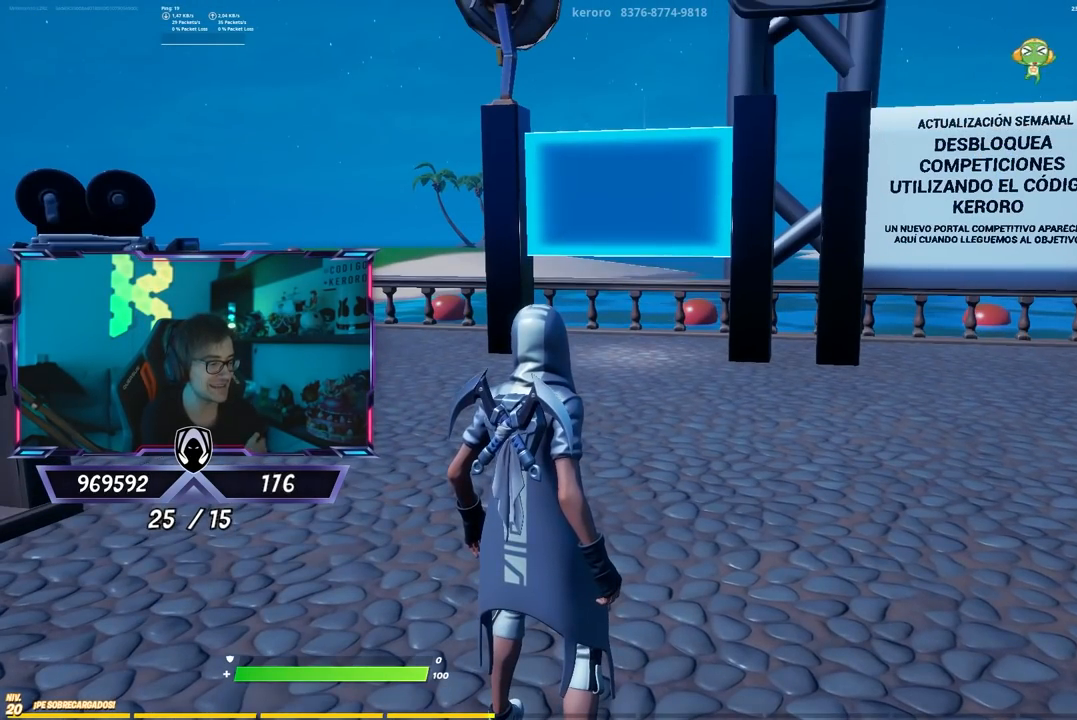
{"buttons": [], "left_stick": "center", "right_stick": "center", "events": []}
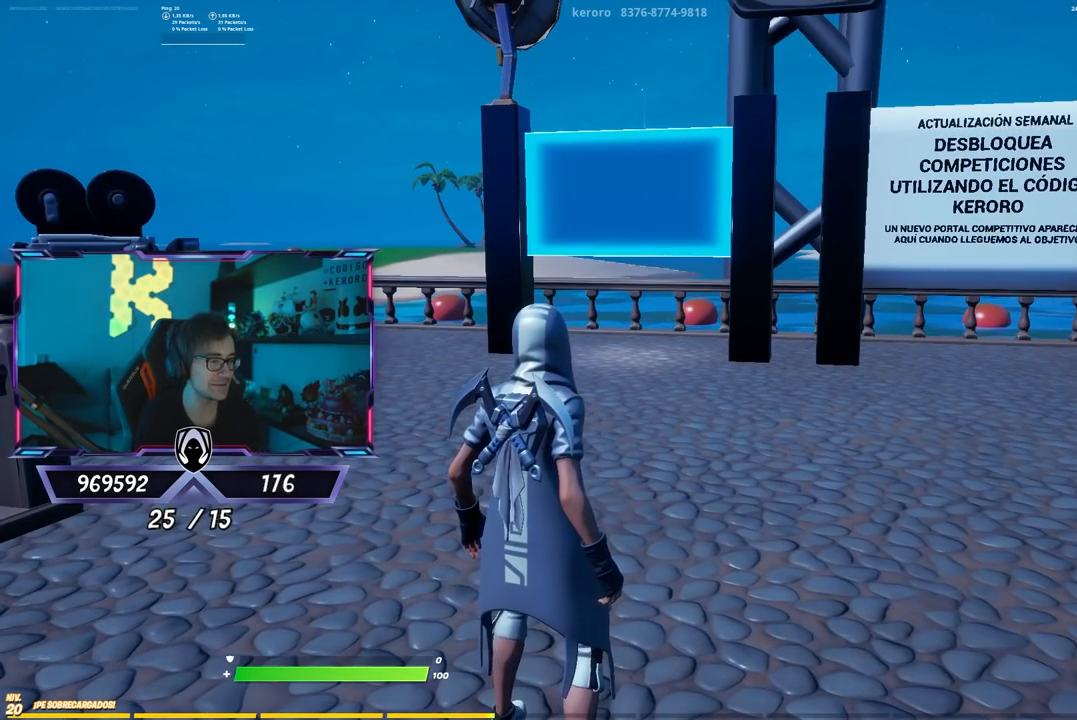
{"buttons": [], "left_stick": "up-right", "right_stick": "center", "events": [[17, "left_stick", "up"], [150, "left_stick", "up-right"]]}
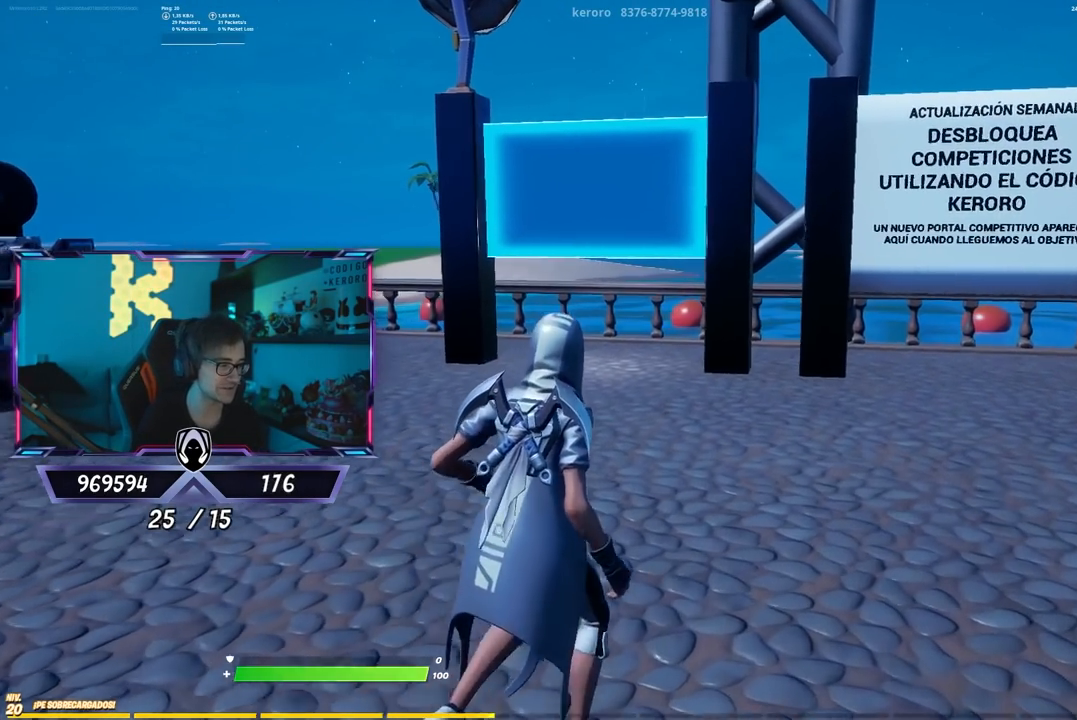
{"buttons": ["CROSS"], "left_stick": "center", "right_stick": "center", "events": [[233, "right_stick", "right"], [267, "left_stick", "up"], [367, "right_stick", "center"], [433, "left_stick", "center"], [500, "CROSS", "down"]]}
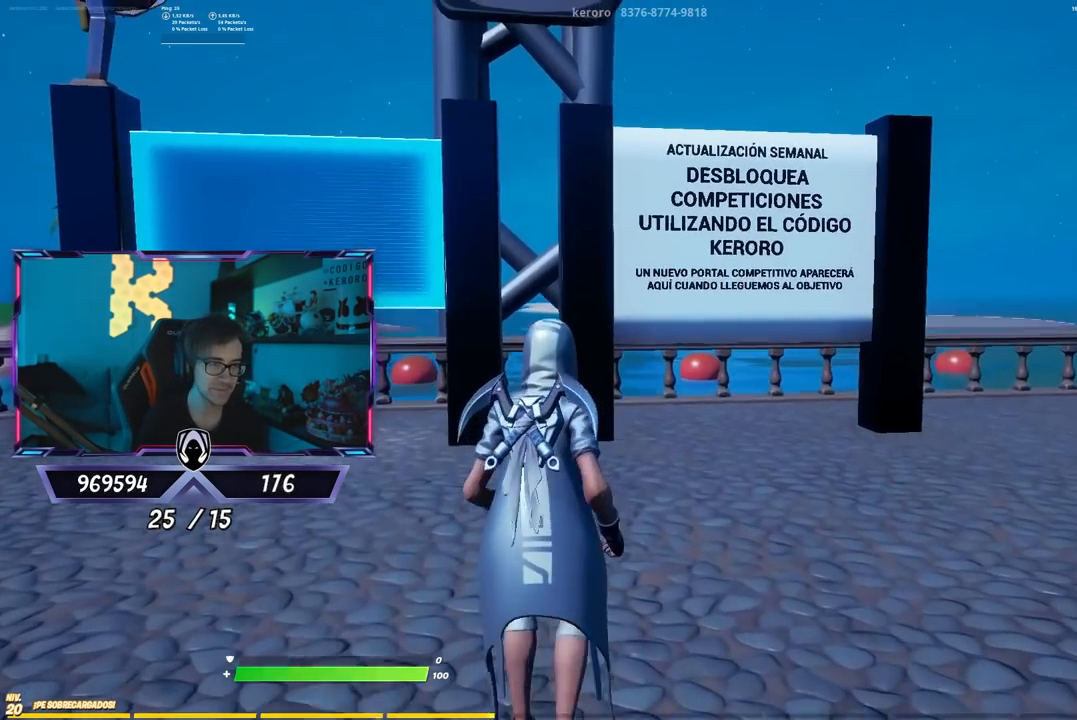
{"buttons": [], "left_stick": "down", "right_stick": "center", "events": [[133, "CROSS", "up"], [267, "left_stick", "down-right"], [300, "right_stick", "up"], [333, "left_stick", "down"], [400, "right_stick", "center"]]}
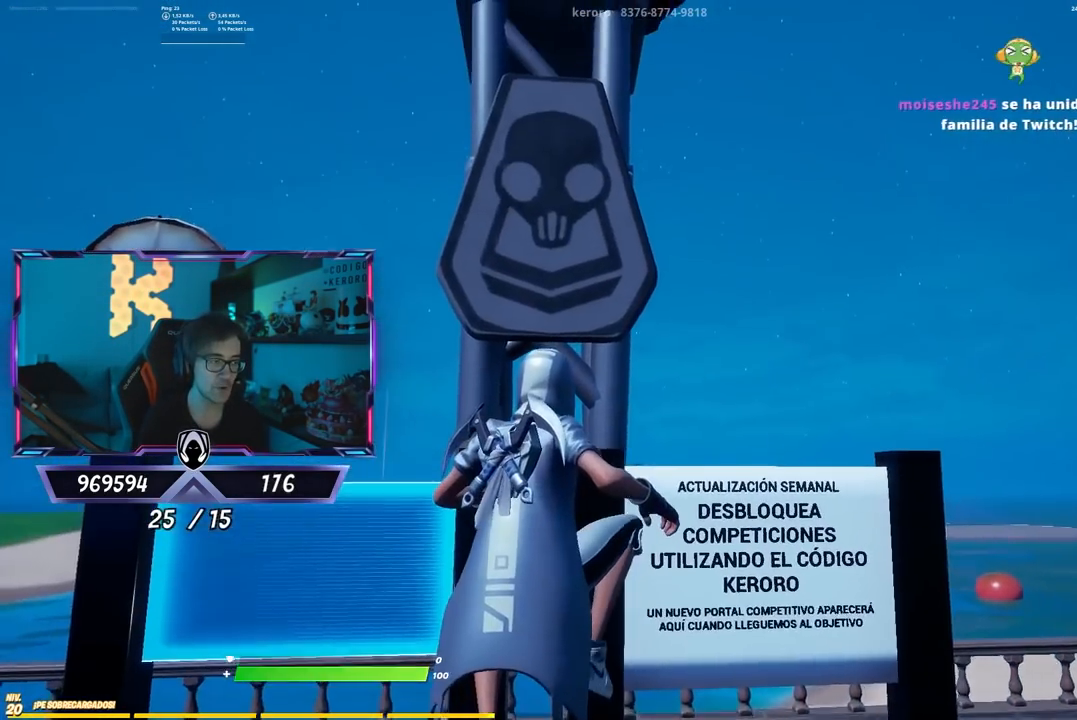
{"buttons": ["CROSS"], "left_stick": "down-left", "right_stick": "center", "events": [[33, "right_stick", "left"], [200, "right_stick", "center"], [250, "left_stick", "down-left"], [267, "right_stick", "left"], [383, "right_stick", "center"], [483, "CROSS", "down"]]}
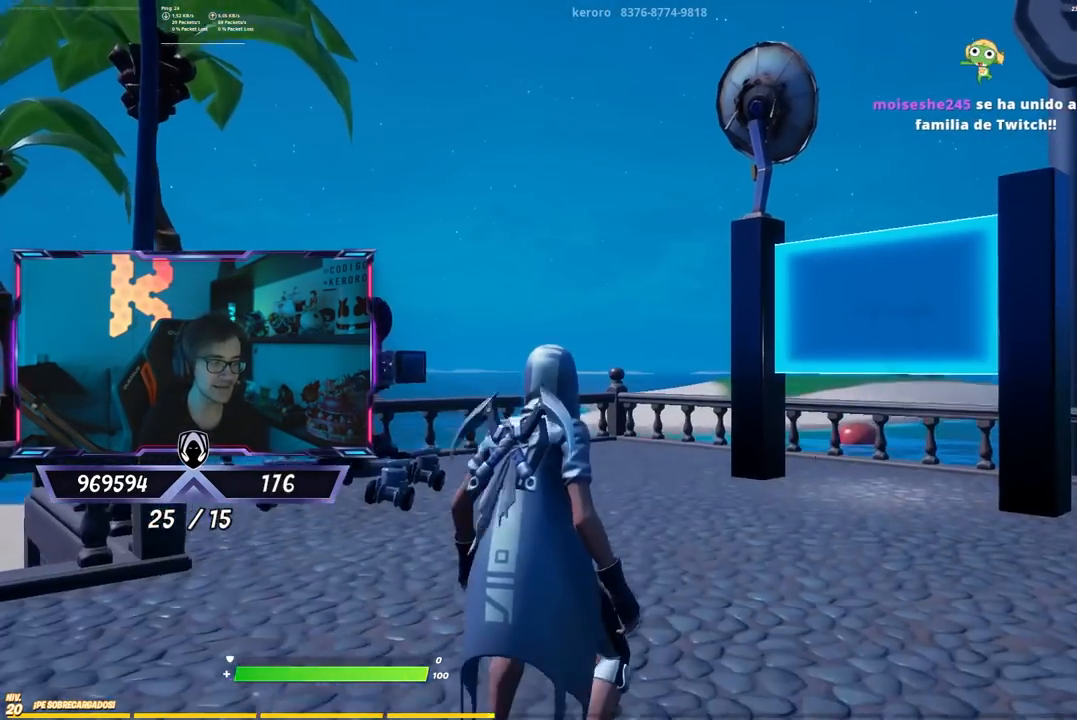
{"buttons": [], "left_stick": "center", "right_stick": "center", "events": [[83, "CROSS", "up"], [150, "left_stick", "center"], [250, "right_stick", "down-right"], [350, "right_stick", "center"]]}
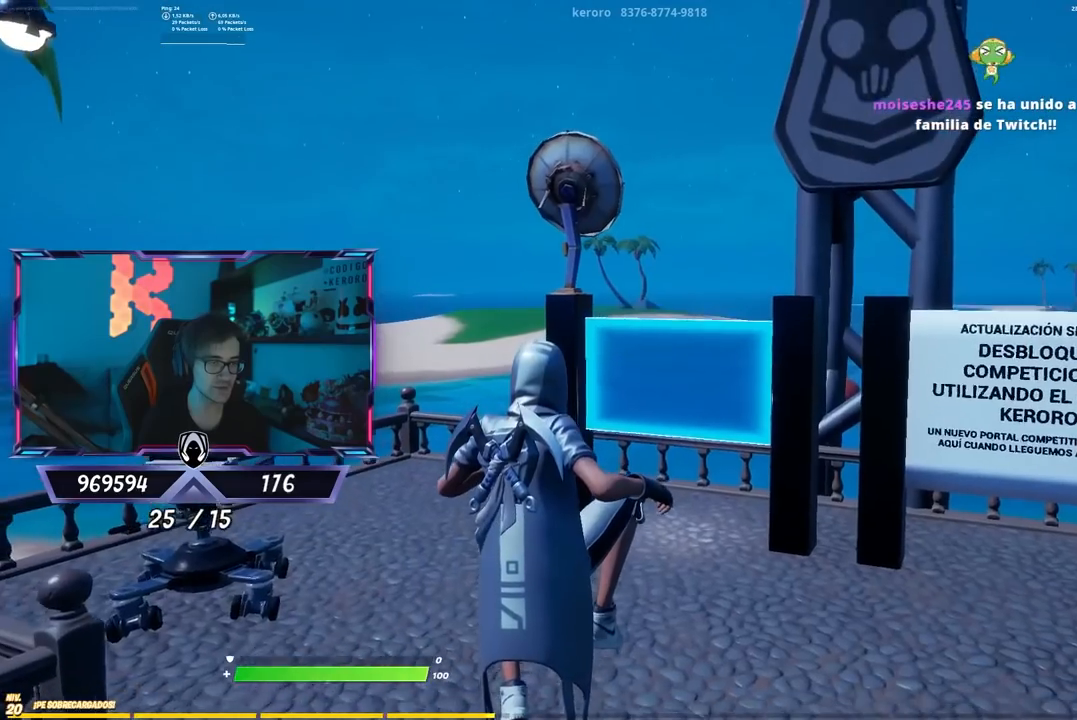
{"buttons": [], "left_stick": "center", "right_stick": "center", "events": []}
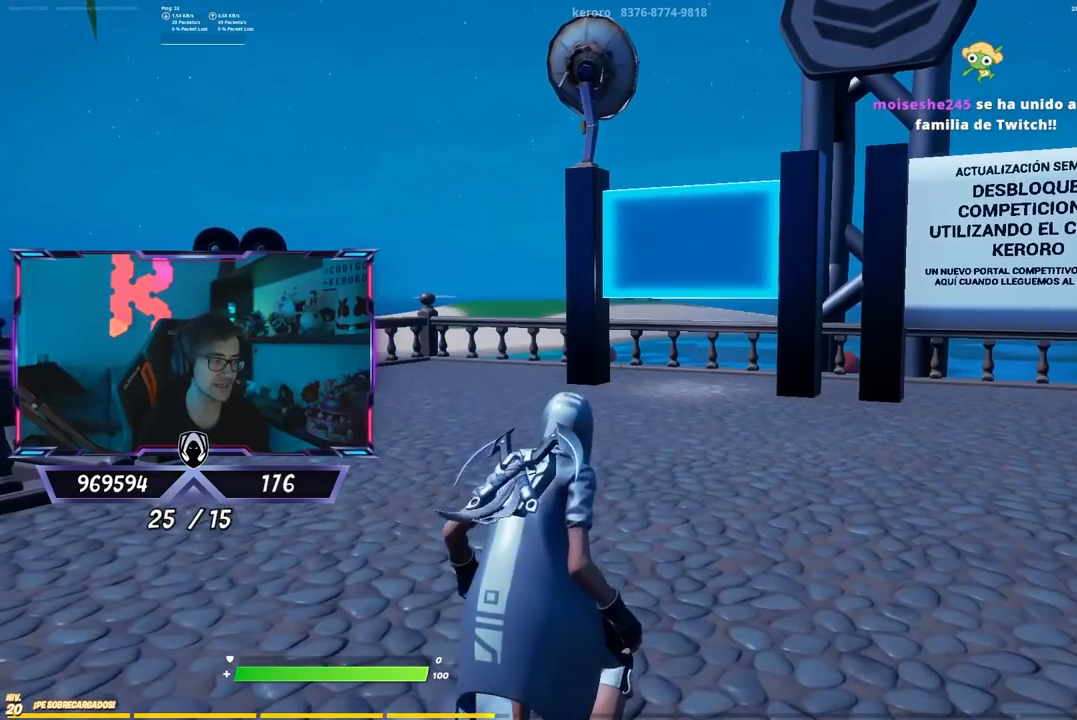
{"buttons": [], "left_stick": "center", "right_stick": "center", "events": []}
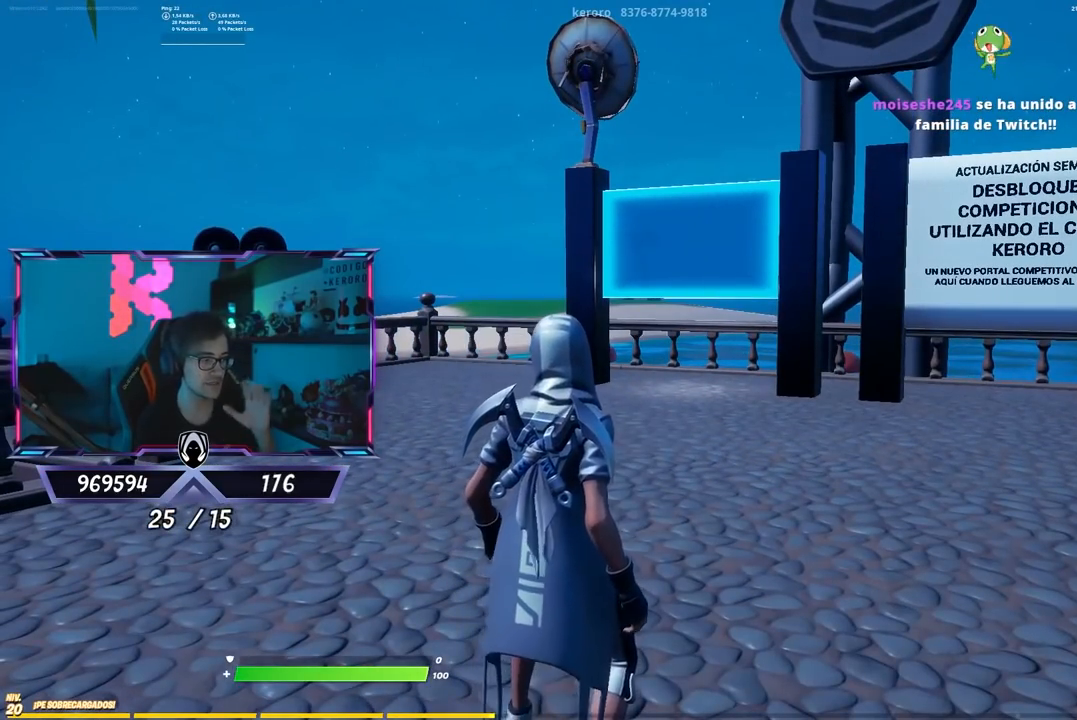
{"buttons": [], "left_stick": "center", "right_stick": "center", "events": []}
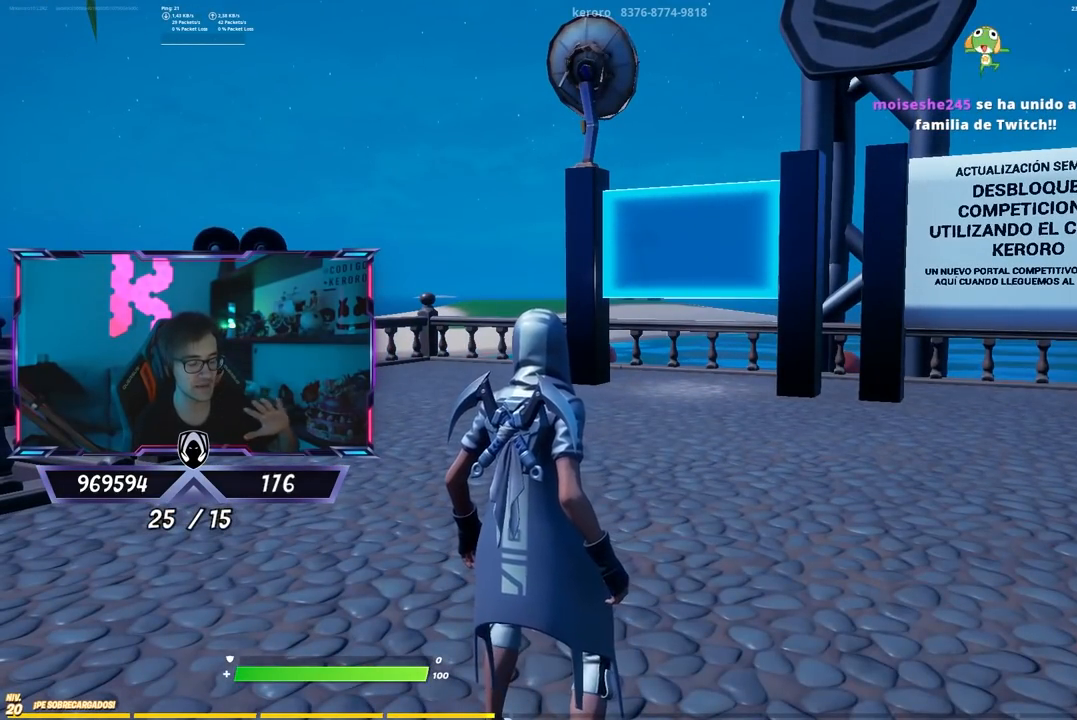
{"buttons": [], "left_stick": "center", "right_stick": "center", "events": []}